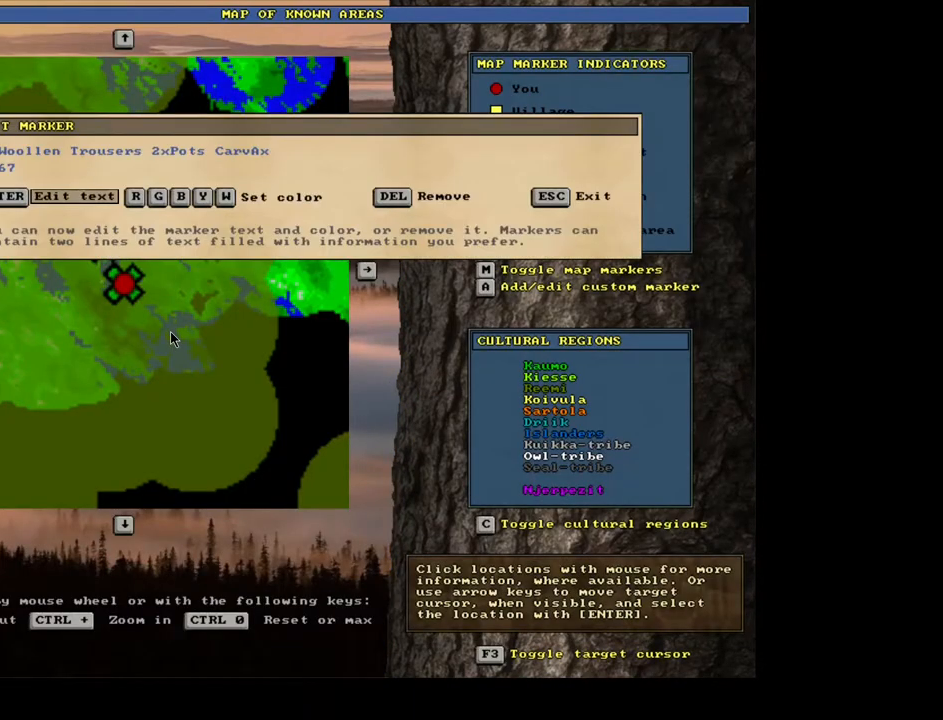
Gameplay with keyboard and mouse; each line is a JSON object with the keys and mouse buttons held at the frame after it. "events" lists presses ("down") and releases ("up") of ".", "/", "0", "1", "2", "3", "4", "5", "6", "7", "8", "9", "a", "alt_l", "alt_r", "b", "backslash", "backspace", "c", "caps_lock", "comma", "ctrl_l", "ctrl_r", "d", "down", "e", "equals", "escape", "f", "f1", "f10", "f11", "f12", "f2", "f3", "f4", "f5", "f6", "f7", "f8", "f9", "g", "h", "i", "j", "k", "l", "lbracket", "left", "m", "minus", "n", "num0", "num1", "num2", "num3", "num5", "num6", "num7", "num8", "num9", "o", "p", "q", "quote", "r", "rbracket", "return", "right", "s", "semicolon", "shift_l", "shift_r", "space", "super", "t", "tab", "tilde", "u", "up", "v", "w", "x", "y", "z", "mouse_left", "mouse_wheel", "mouse_right", "mouse_mb4" and "mouse_mb5" between this image and that frame as [ms after this image, input, new state], when the widget could be followed in between; "num4" appears only as held states. "mouse_left", "mouse_wheel", "mouse_right", "mouse_mb4", "mouse_mb5" = the "left", "wheel", "right", "mb4", "mb5" buttons of the "mouse" list. No other keys are recorded. "wheel" means that the mouse wheel is clicked or scrolled. Mouse movement is not recorded. Not read: other_keys.
{"keys": [], "mouse": [], "events": [[117, "return", "down"], [217, "return", "up"]]}
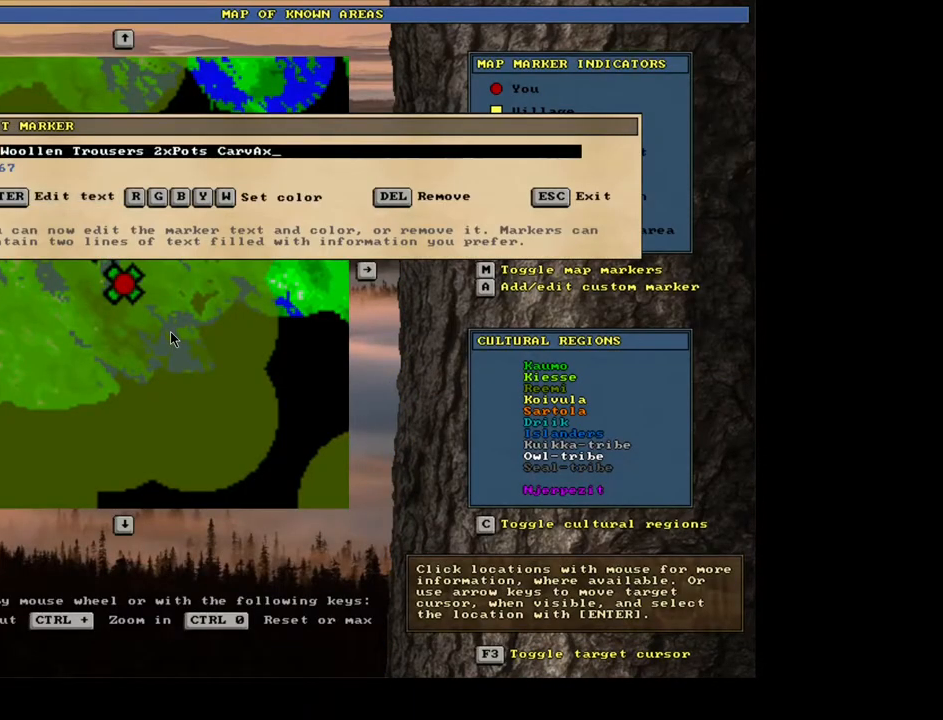
{"keys": [], "mouse": [], "events": [[100, "return", "down"], [184, "return", "up"], [350, "backspace", "down"], [434, "backspace", "up"]]}
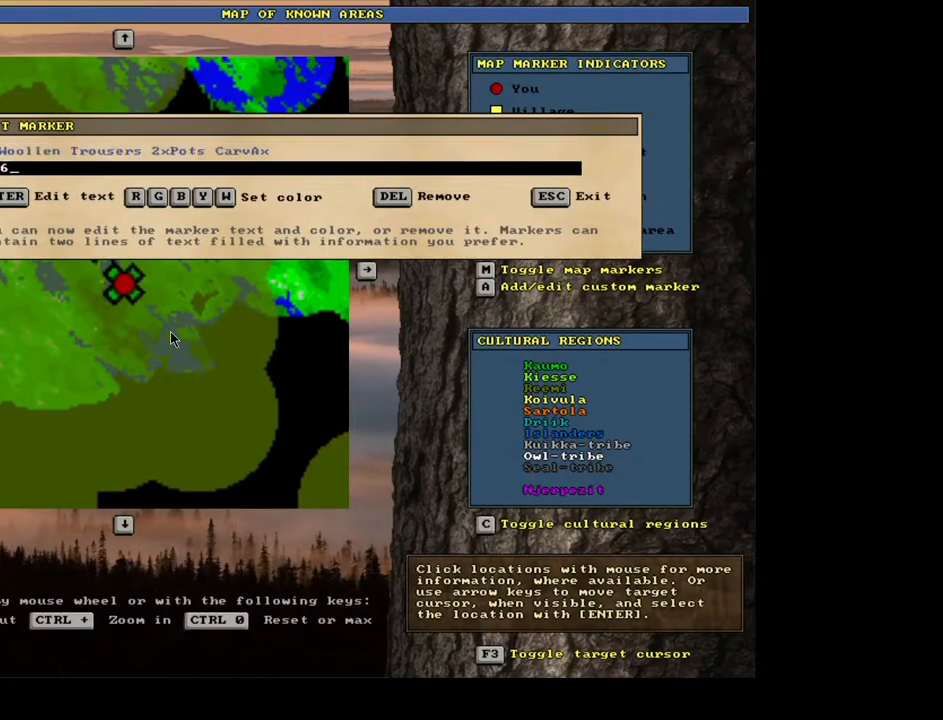
{"keys": [], "mouse": [], "events": [[17, "backspace", "down"], [67, "backspace", "up"], [134, "backspace", "down"], [217, "backspace", "up"]]}
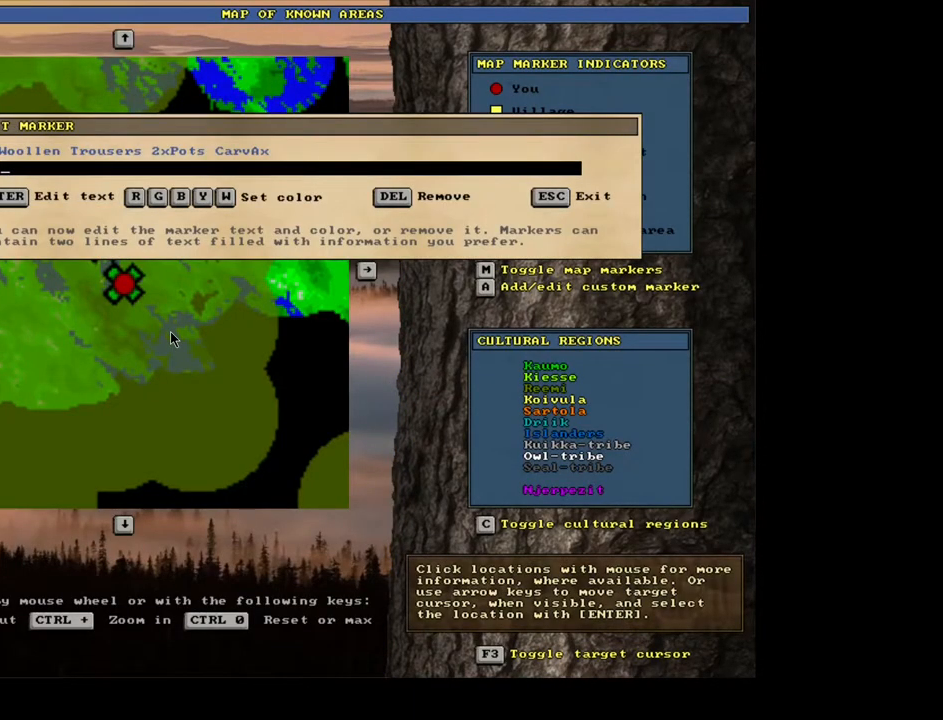
{"keys": [], "mouse": [], "events": [[134, "9", "down"], [234, "9", "up"], [250, "4", "down"], [350, "4", "up"], [367, "return", "down"], [467, "return", "up"]]}
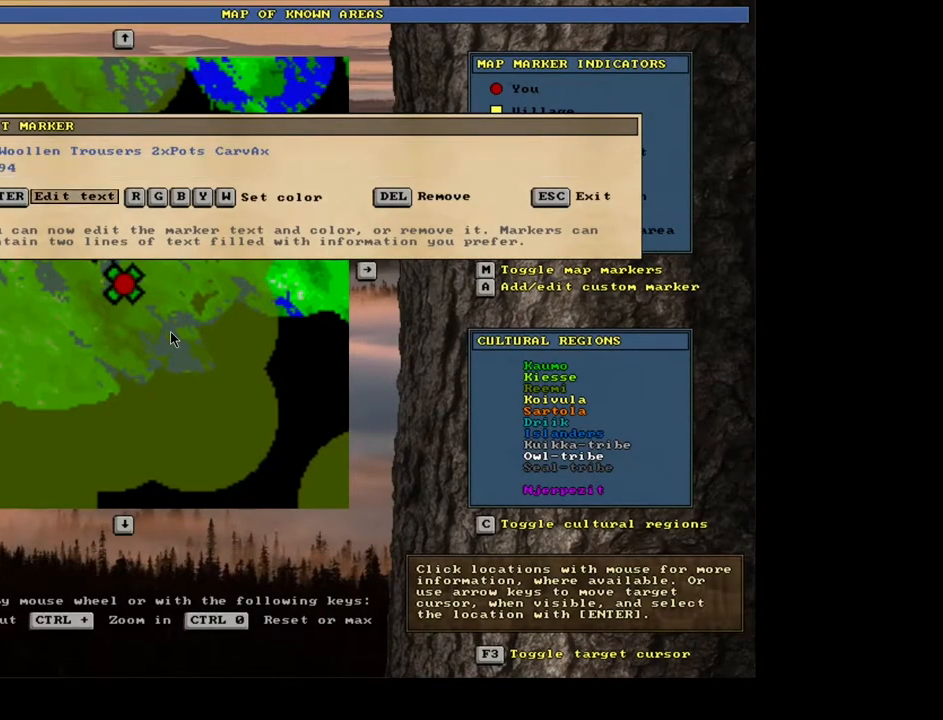
{"keys": ["escape"], "mouse": [], "events": [[250, "escape", "down"], [334, "escape", "up"], [484, "escape", "down"]]}
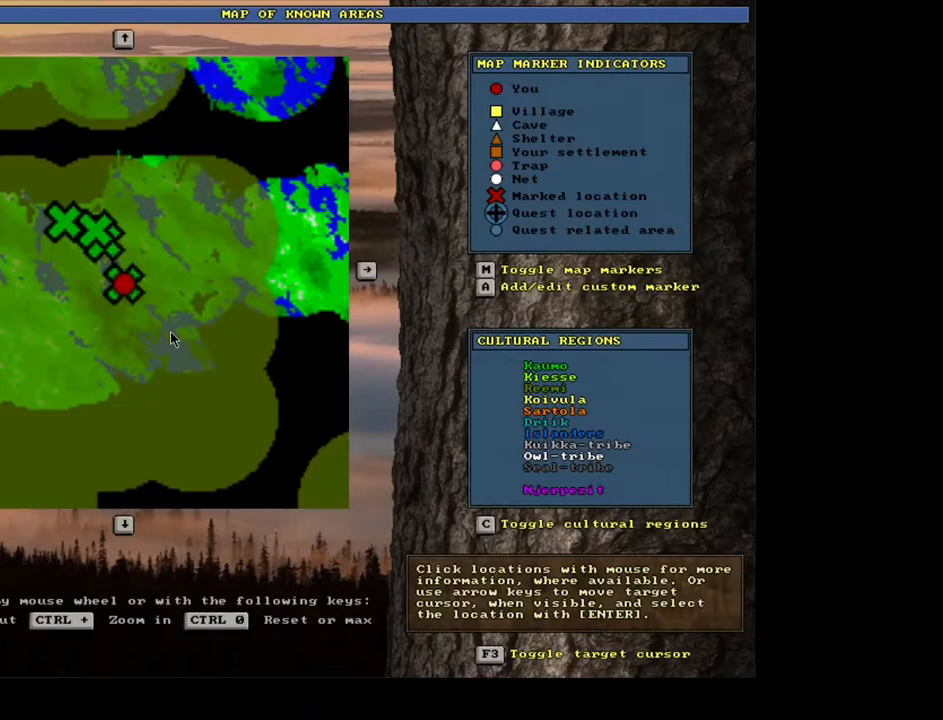
{"keys": [], "mouse": []}
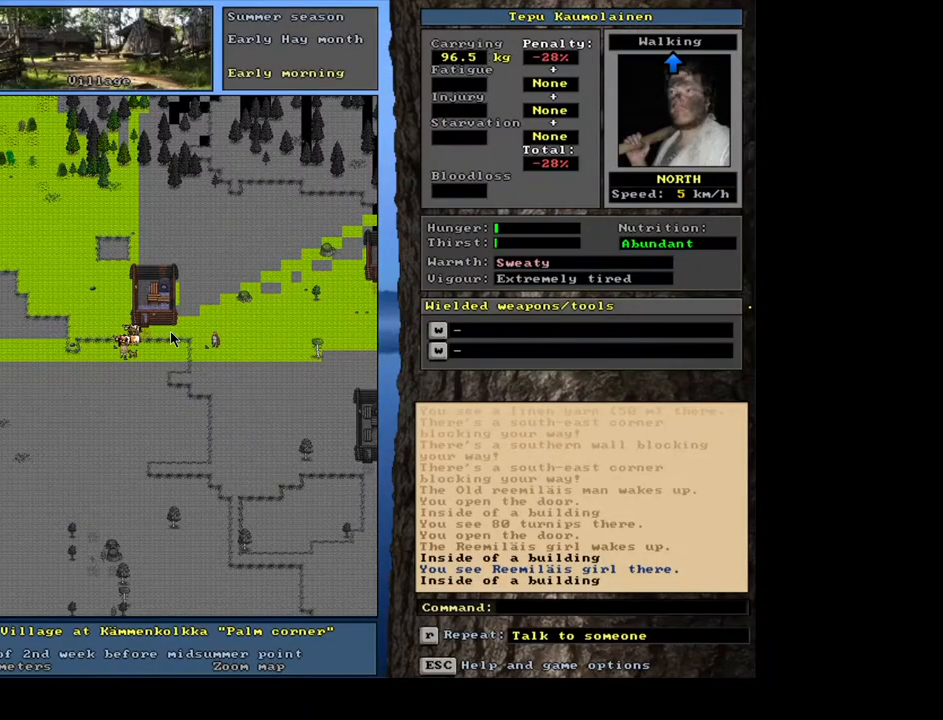
{"keys": ["num3"], "mouse": [], "events": [[484, "num3", "down"]]}
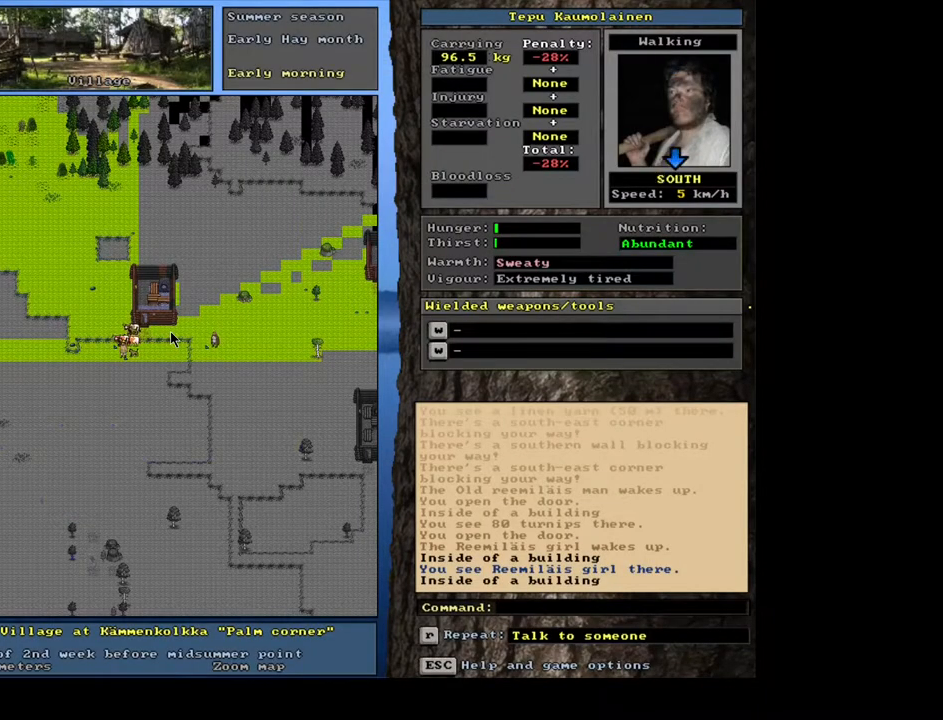
{"keys": [], "mouse": [], "events": [[100, "num3", "up"]]}
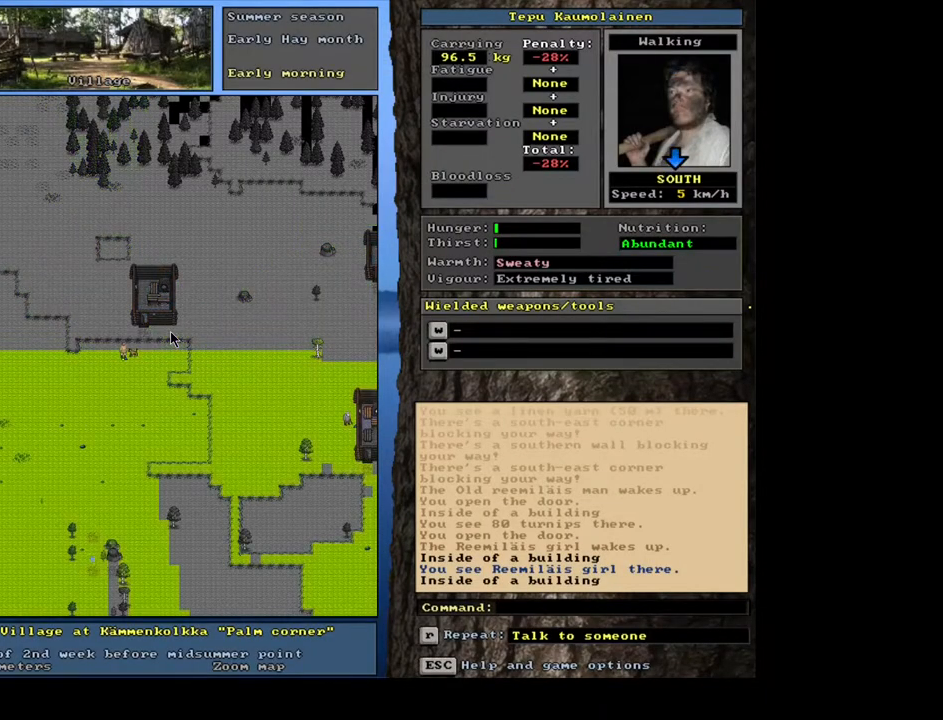
{"keys": ["ctrl_l"], "mouse": [], "events": [[417, "ctrl_l", "down"]]}
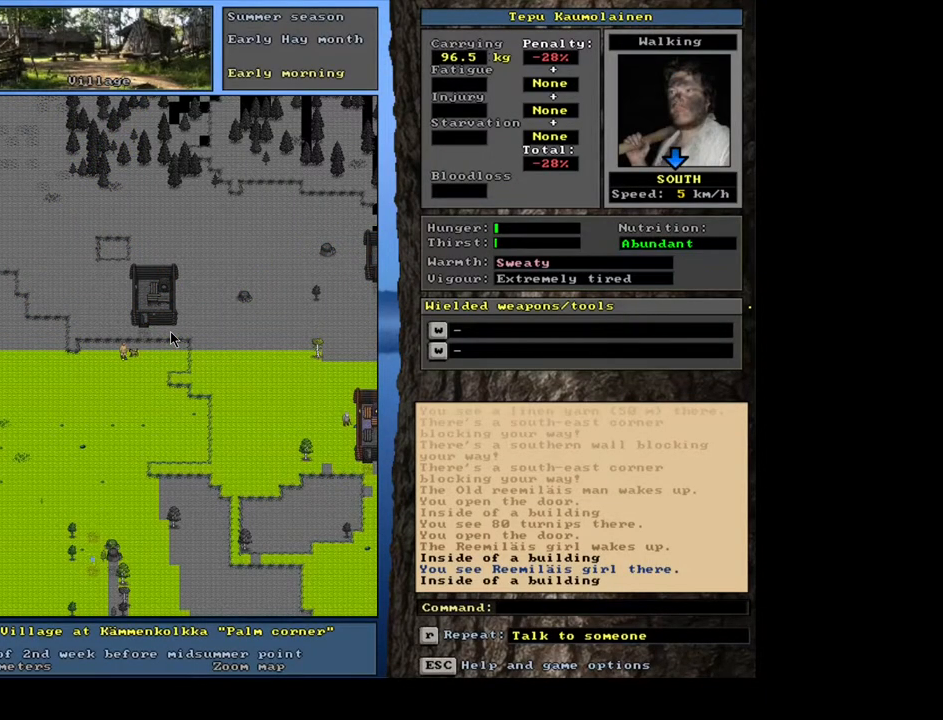
{"keys": ["ctrl_l"], "mouse": [], "events": []}
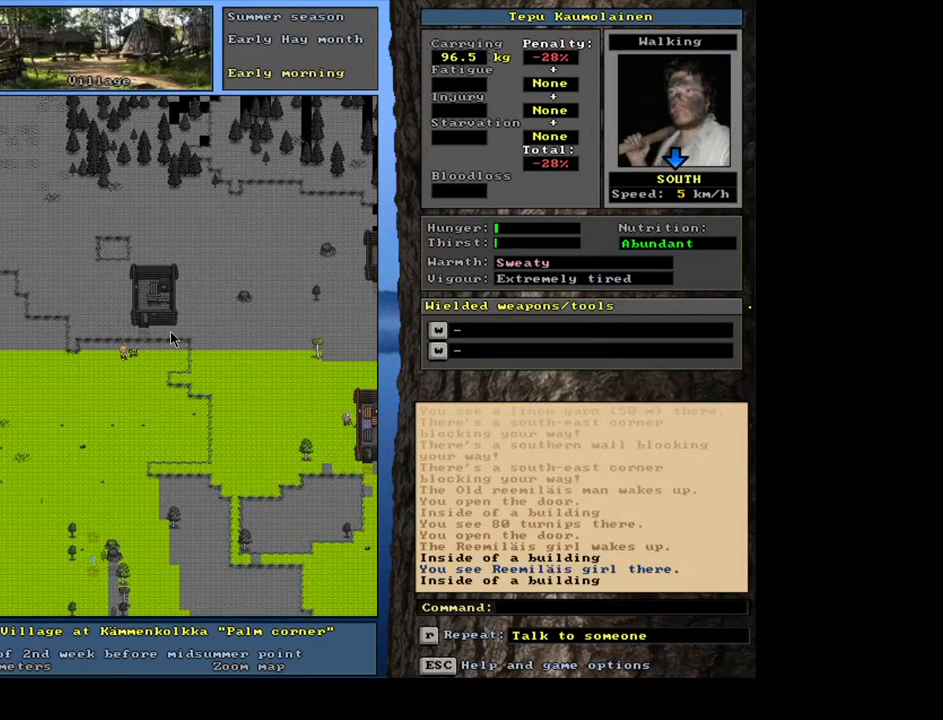
{"keys": [], "mouse": [], "events": [[34, "ctrl_l", "up"]]}
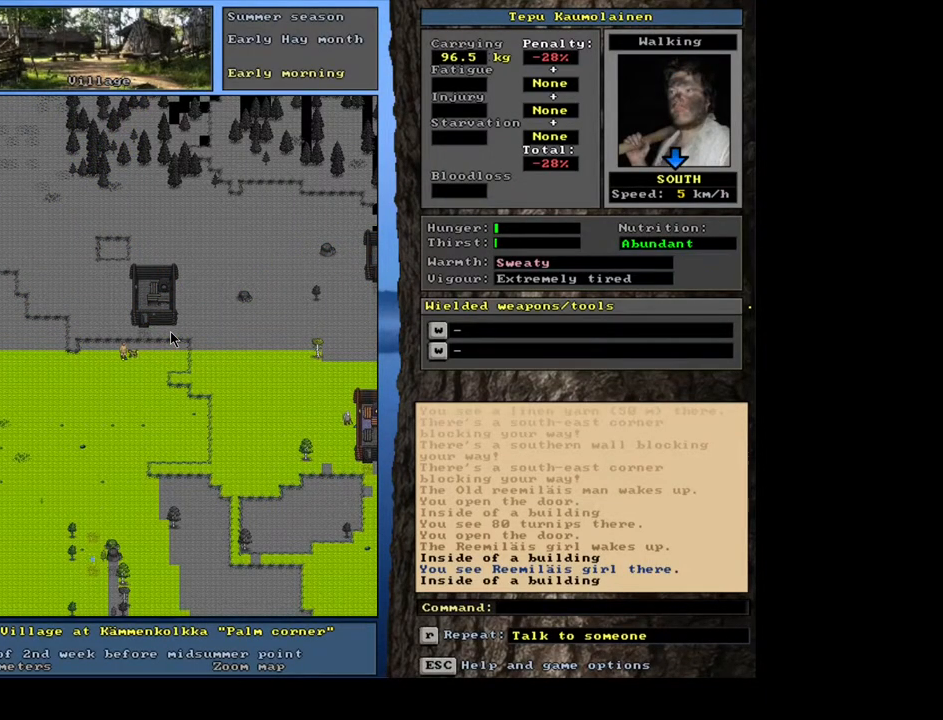
{"keys": [], "mouse": [], "events": []}
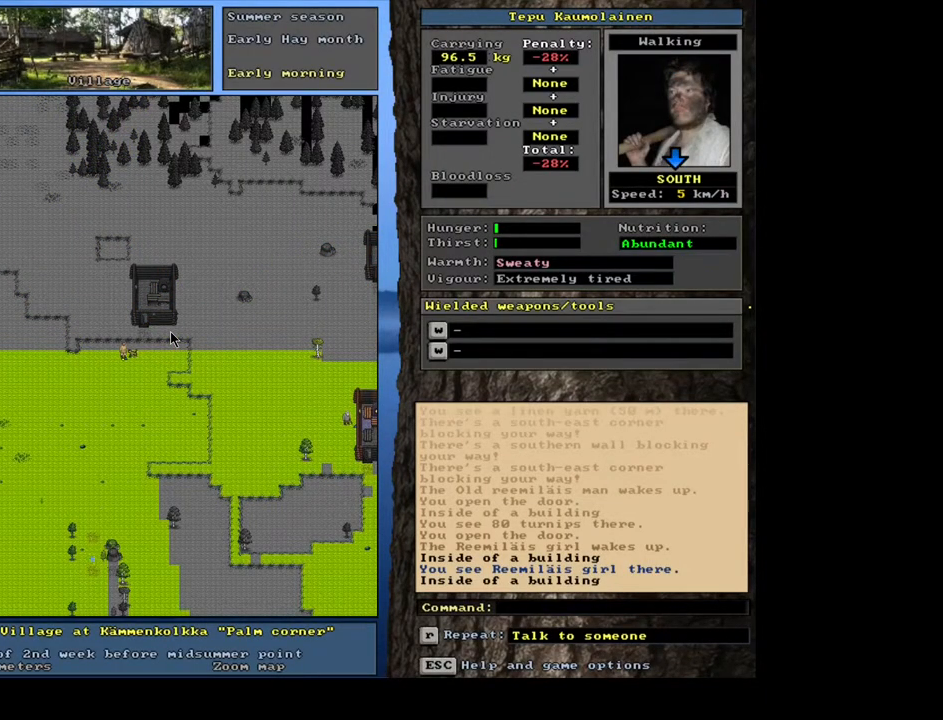
{"keys": [], "mouse": [], "events": []}
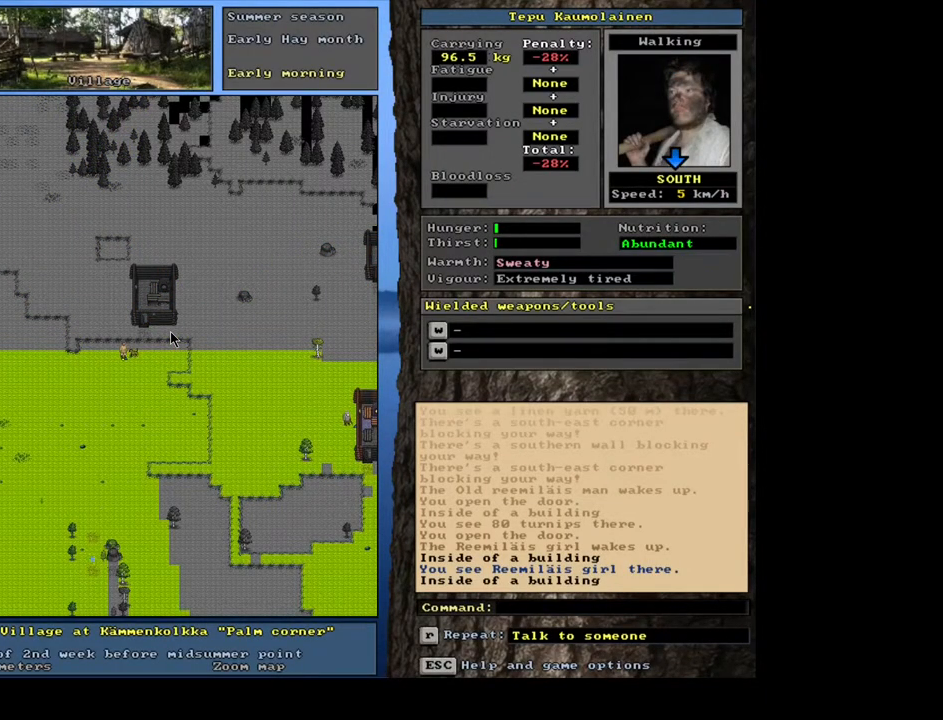
{"keys": [], "mouse": [], "events": []}
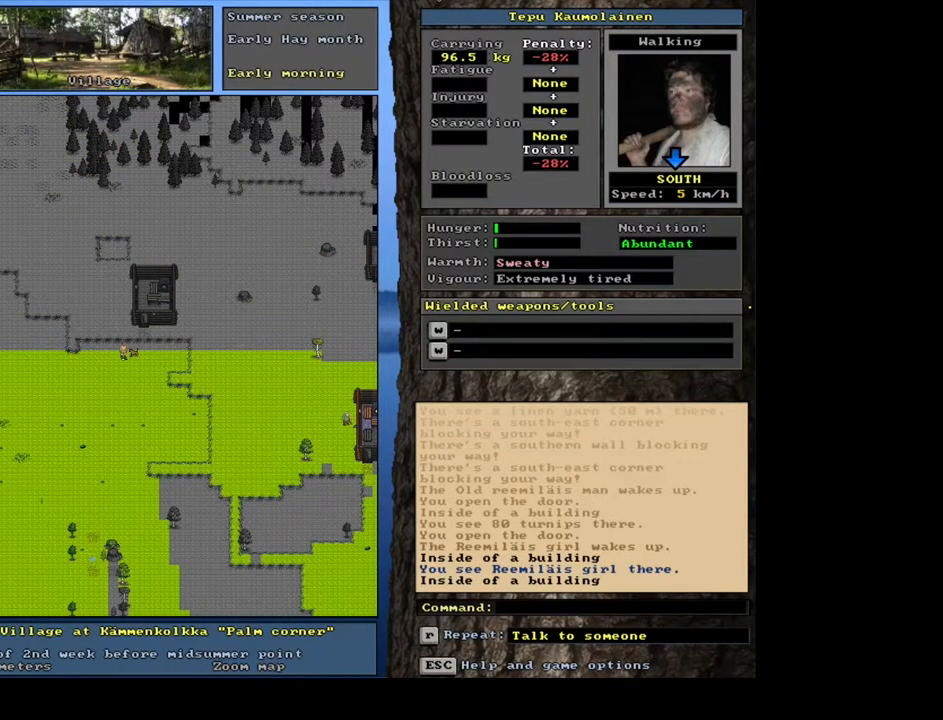
{"keys": [], "mouse": [], "events": []}
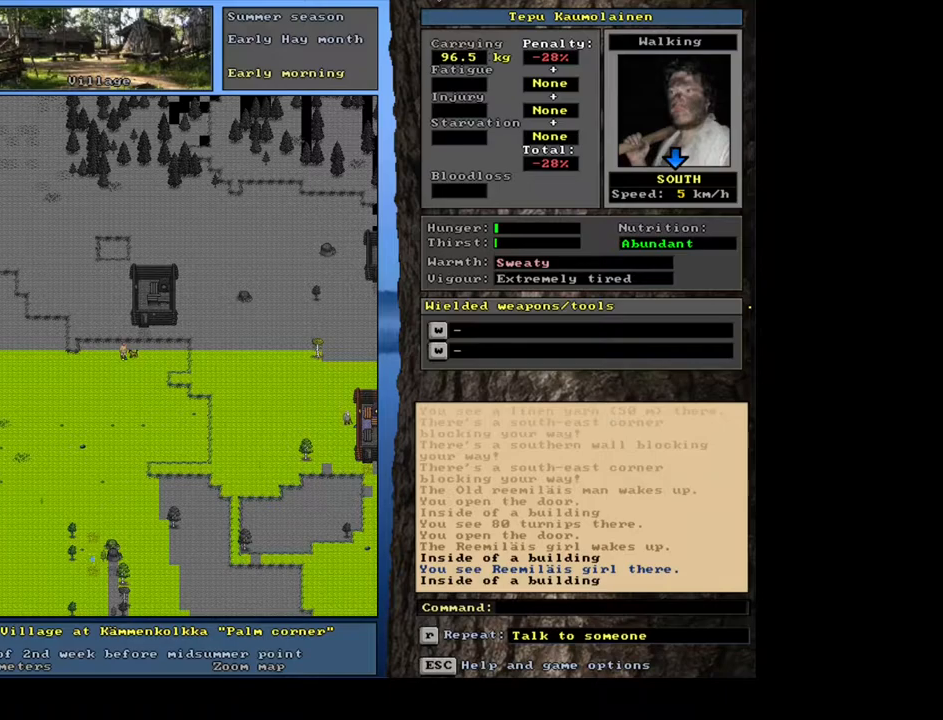
{"keys": ["ctrl_l", "num4"], "mouse": []}
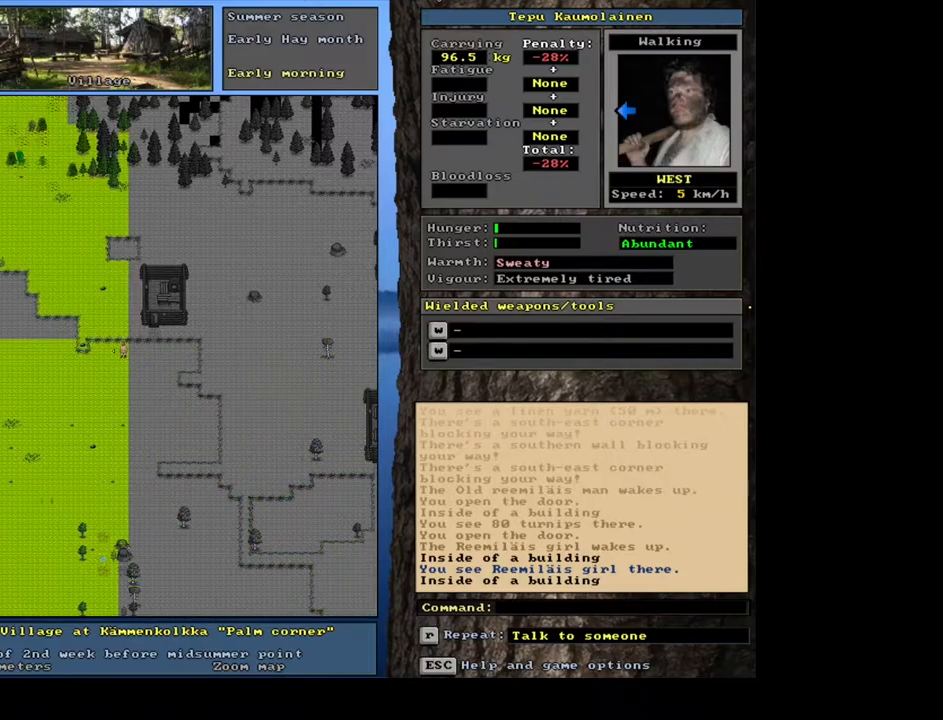
{"keys": ["ctrl_l"], "mouse": []}
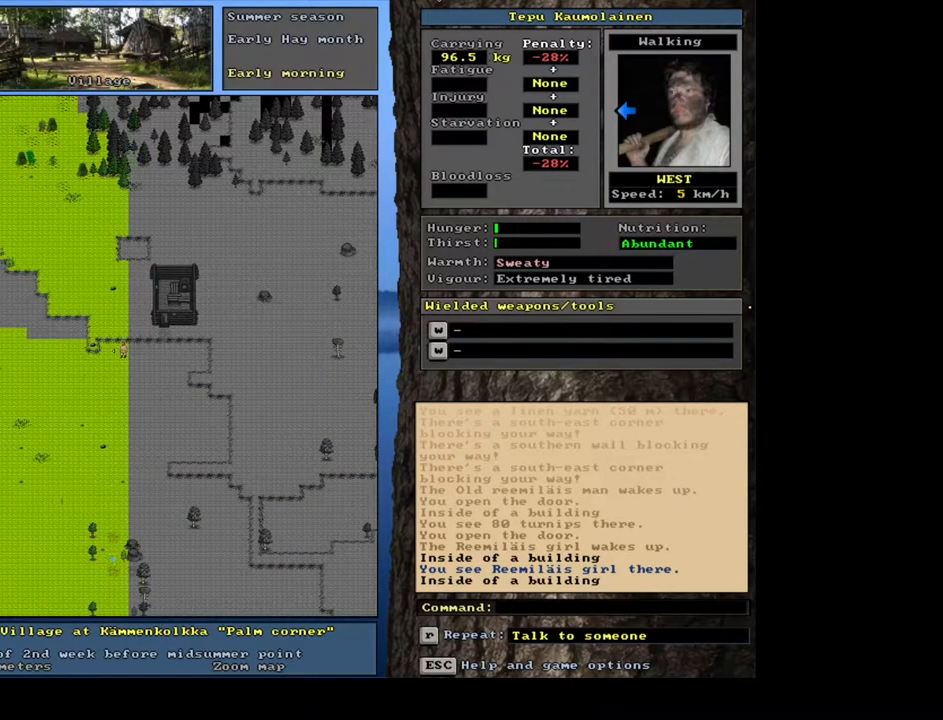
{"keys": ["ctrl_l", "num4"], "mouse": []}
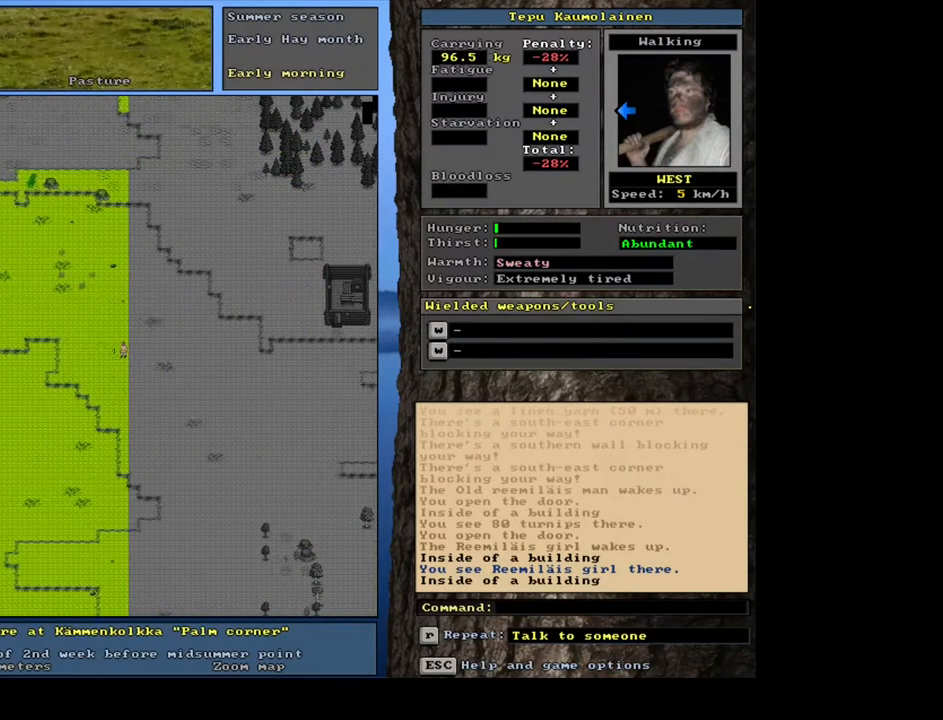
{"keys": ["ctrl_l"], "mouse": []}
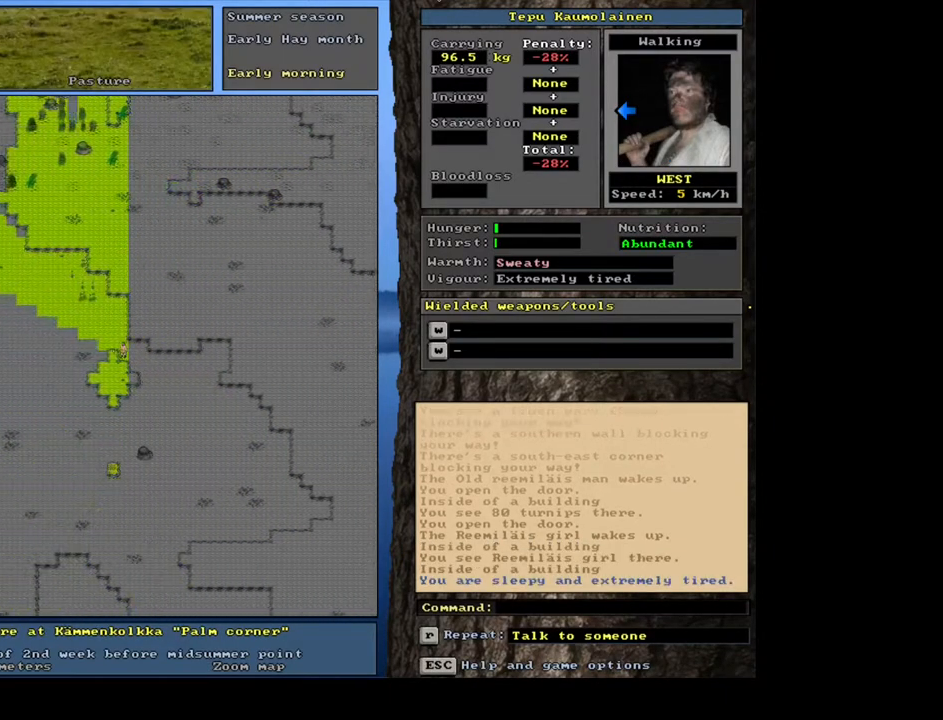
{"keys": [], "mouse": [], "events": [[484, "ctrl_l", "up"]]}
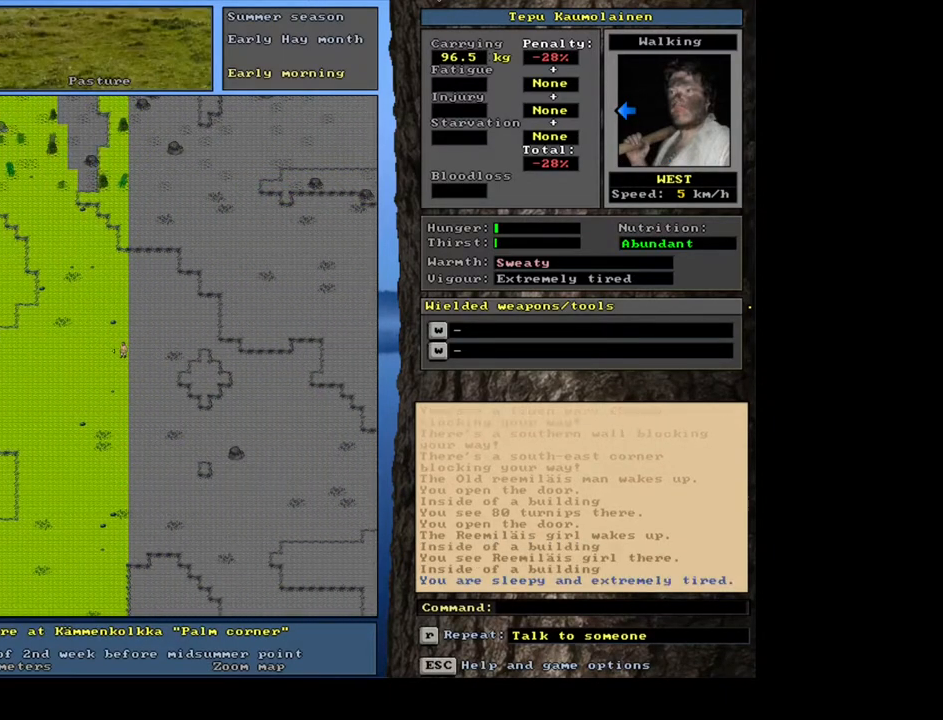
{"keys": [], "mouse": [], "events": []}
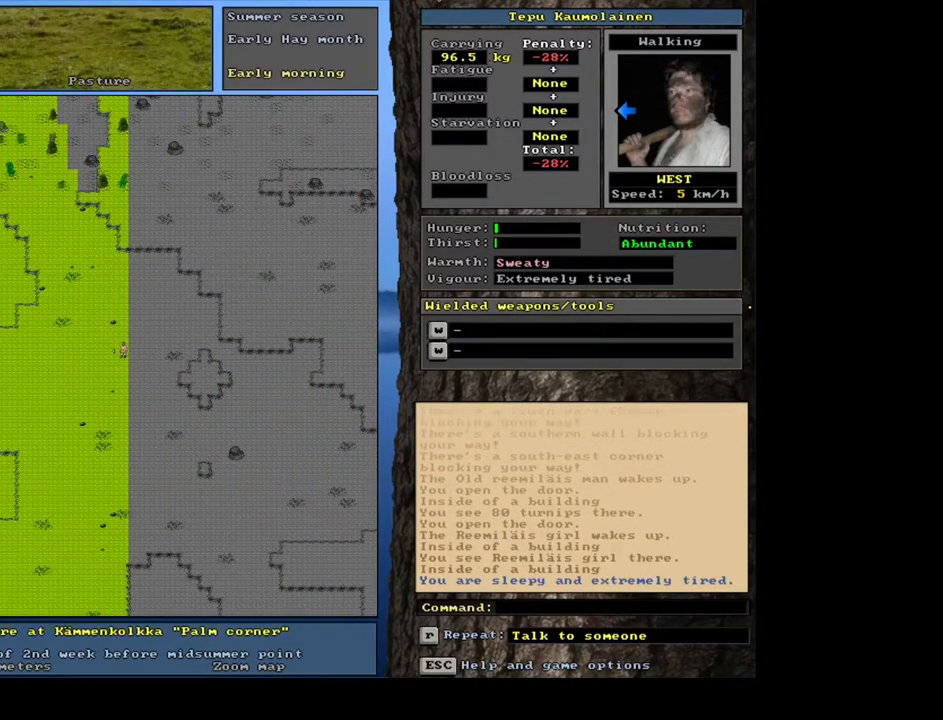
{"keys": [], "mouse": [], "events": []}
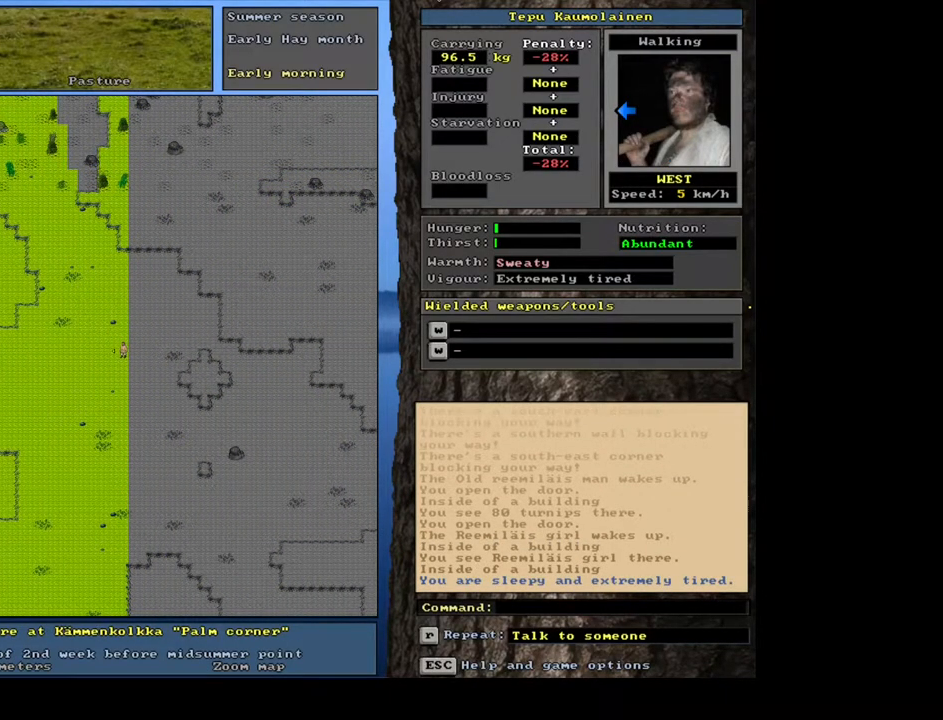
{"keys": ["ctrl_l", "num4"], "mouse": []}
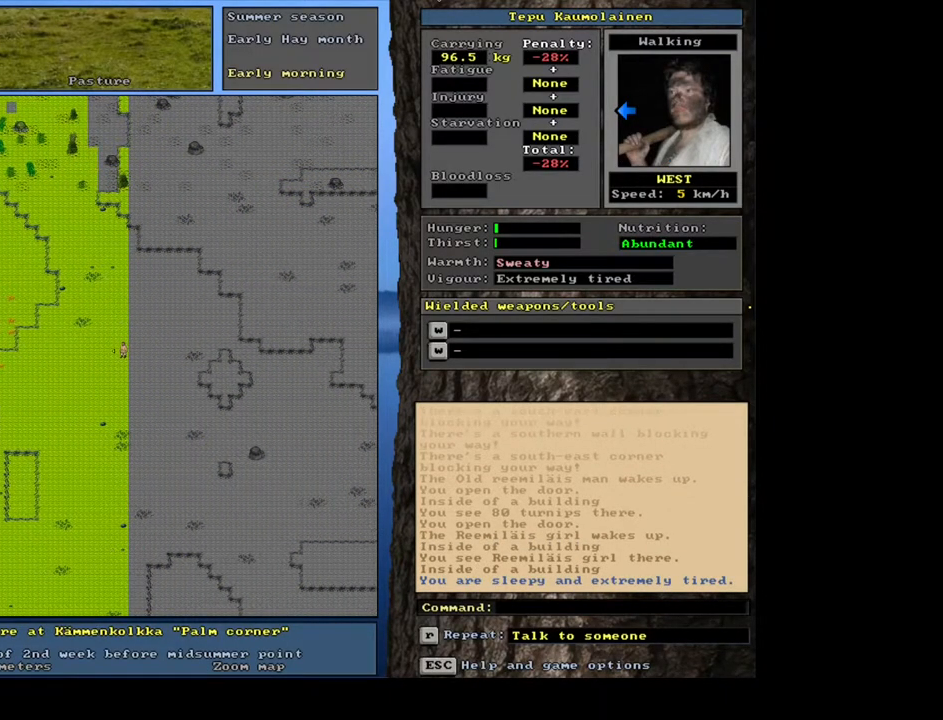
{"keys": [], "mouse": []}